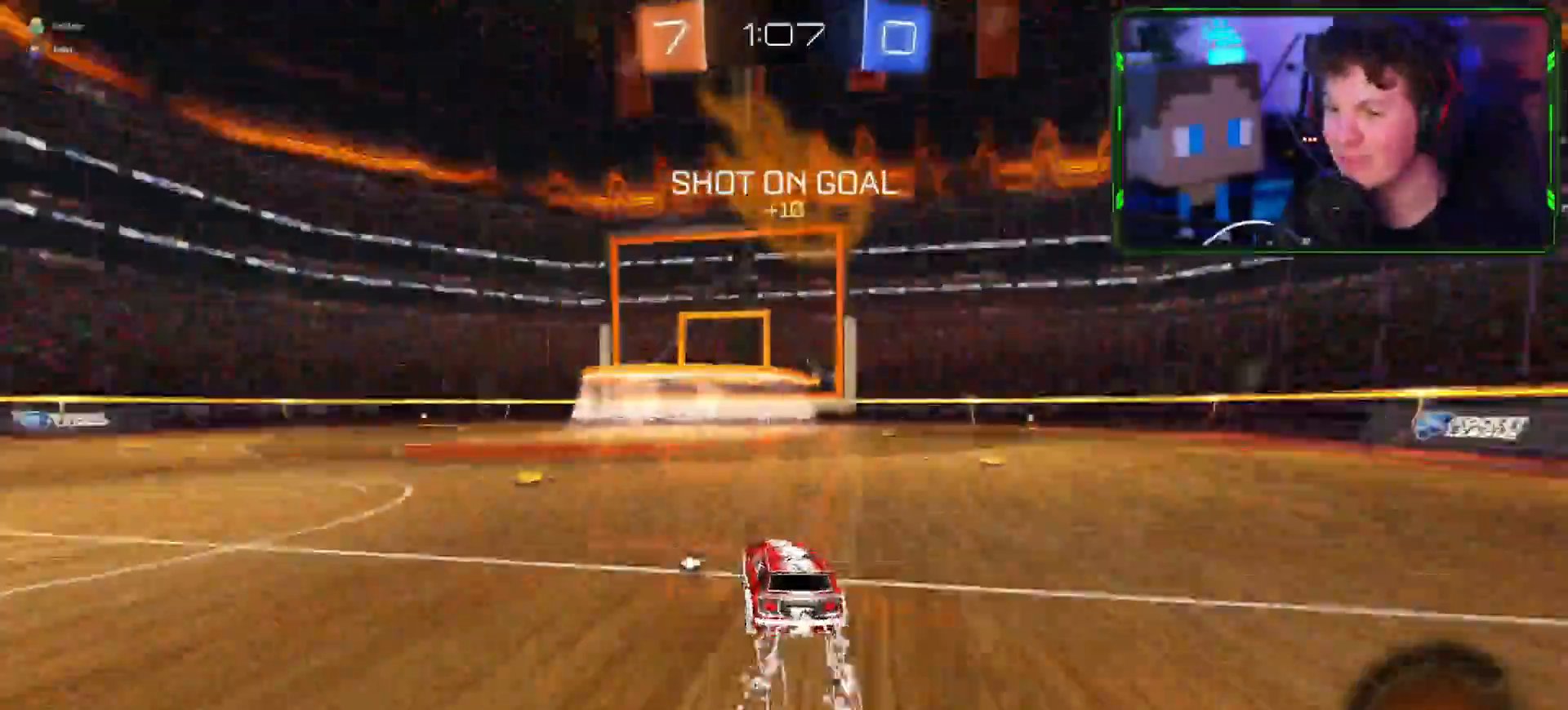
Gameplay with a controller (PlayStation layout); each line is a JSON object with the inputs held at the frame after it. "events" lists button and stick changes between this image and that frame as [ms after this image, input, new state], when the widget could be followed in between.
{"buttons": ["R2"], "left_stick": "left", "right_stick": "center", "events": [[34, "TRIANGLE", "down"], [117, "TRIANGLE", "up"], [200, "L1", "down"], [267, "L1", "up"]]}
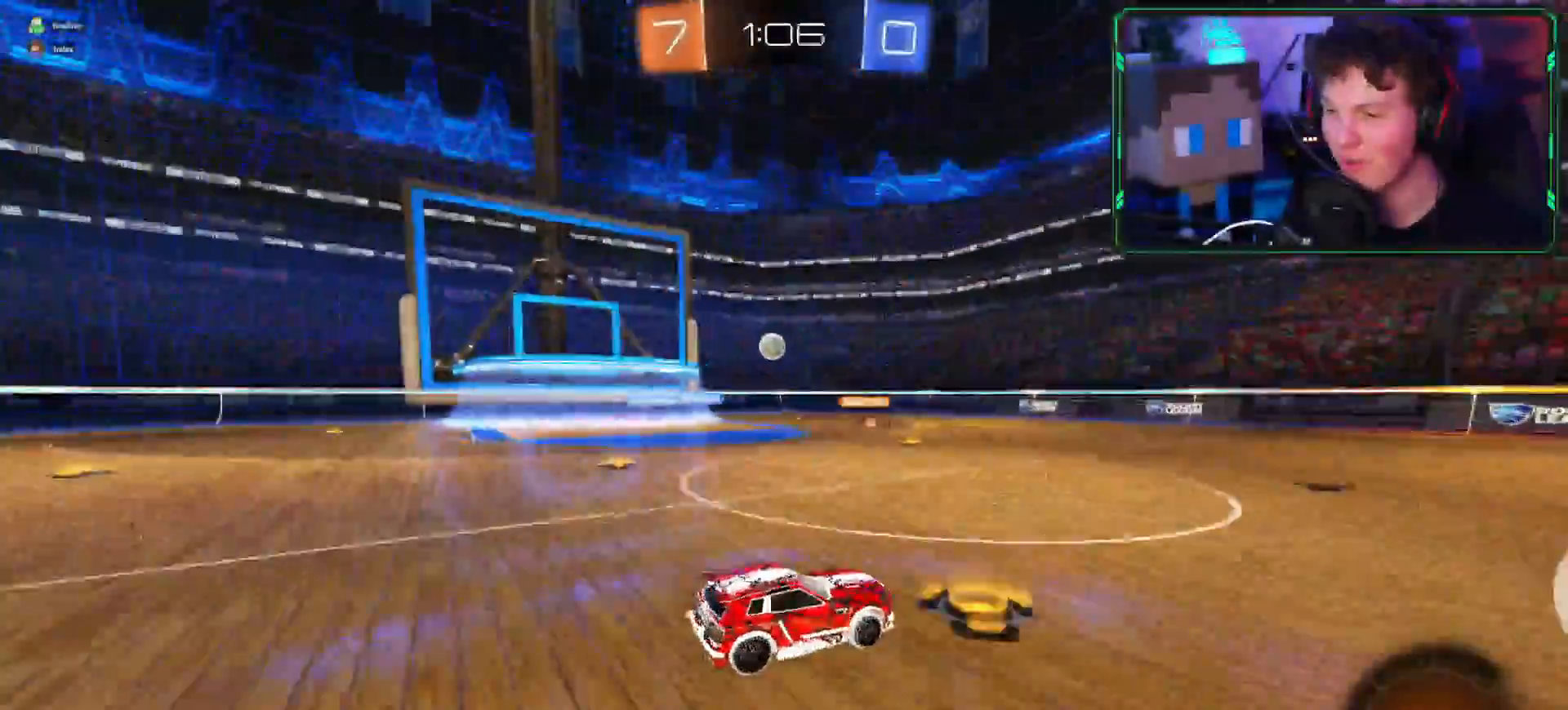
{"buttons": ["R2"], "left_stick": "left", "right_stick": "center", "events": [[33, "left_stick", "up"], [100, "left_stick", "left"]]}
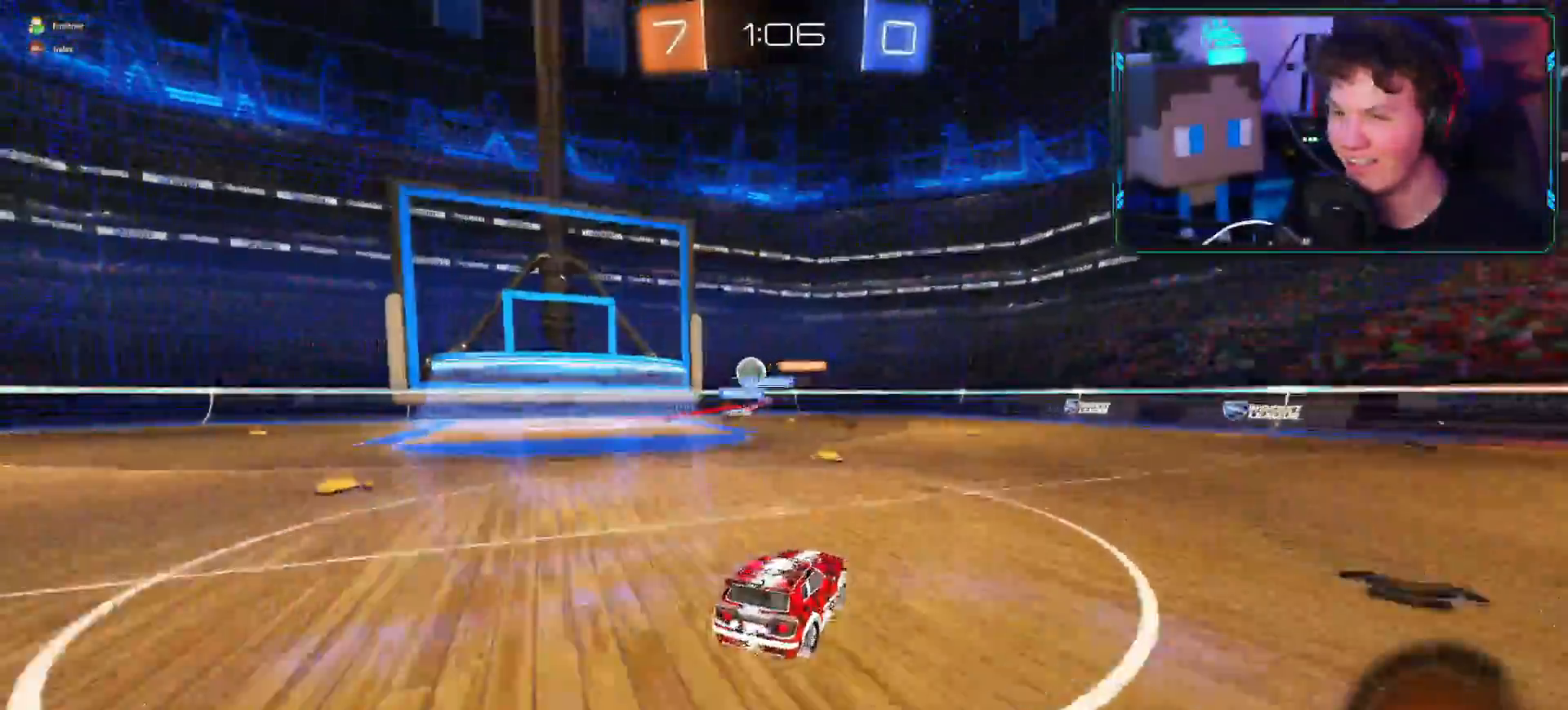
{"buttons": ["CROSS", "R2"], "left_stick": "right", "right_stick": "center", "events": [[200, "left_stick", "right"], [434, "CROSS", "down"]]}
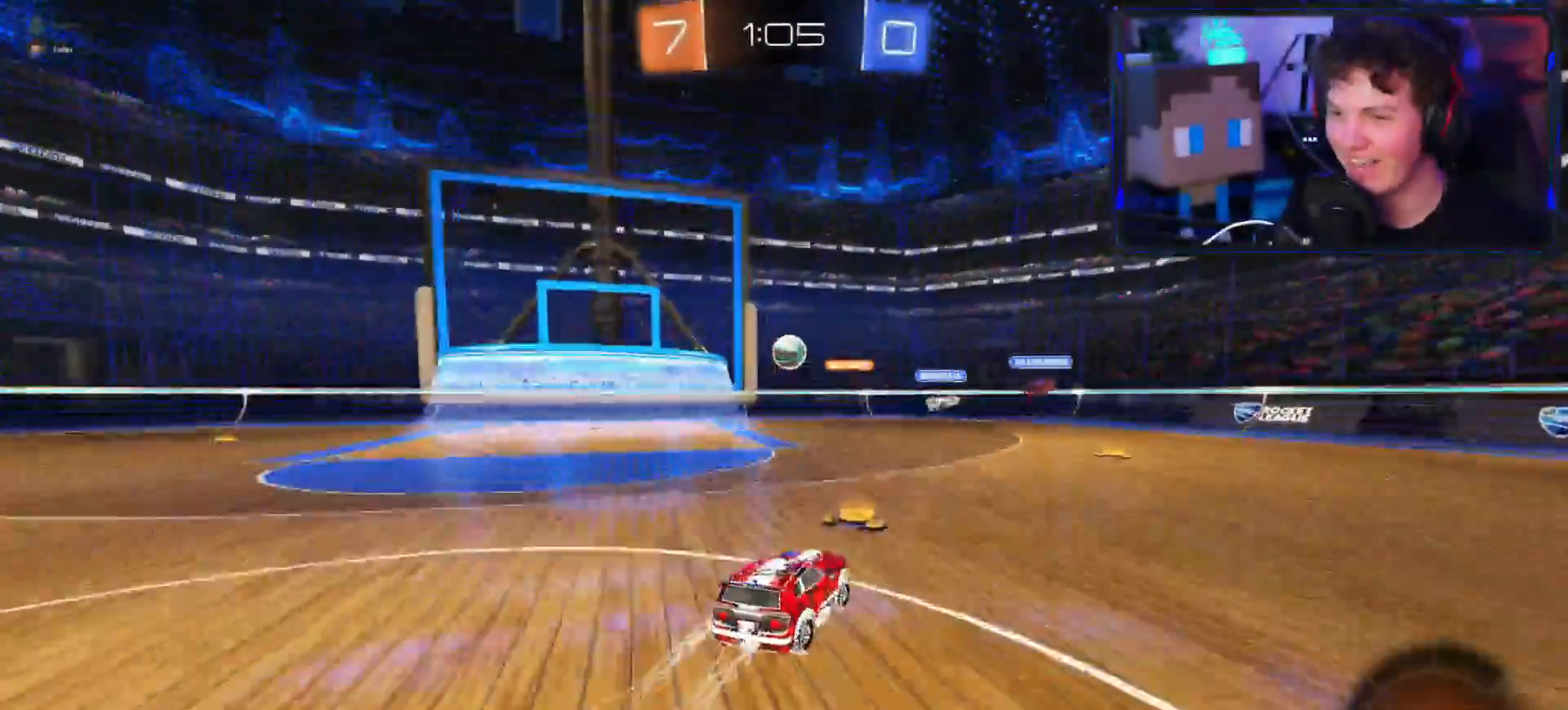
{"buttons": ["R2"], "left_stick": "right", "right_stick": "center", "events": [[33, "left_stick", "center"], [100, "CROSS", "up"], [150, "left_stick", "right"]]}
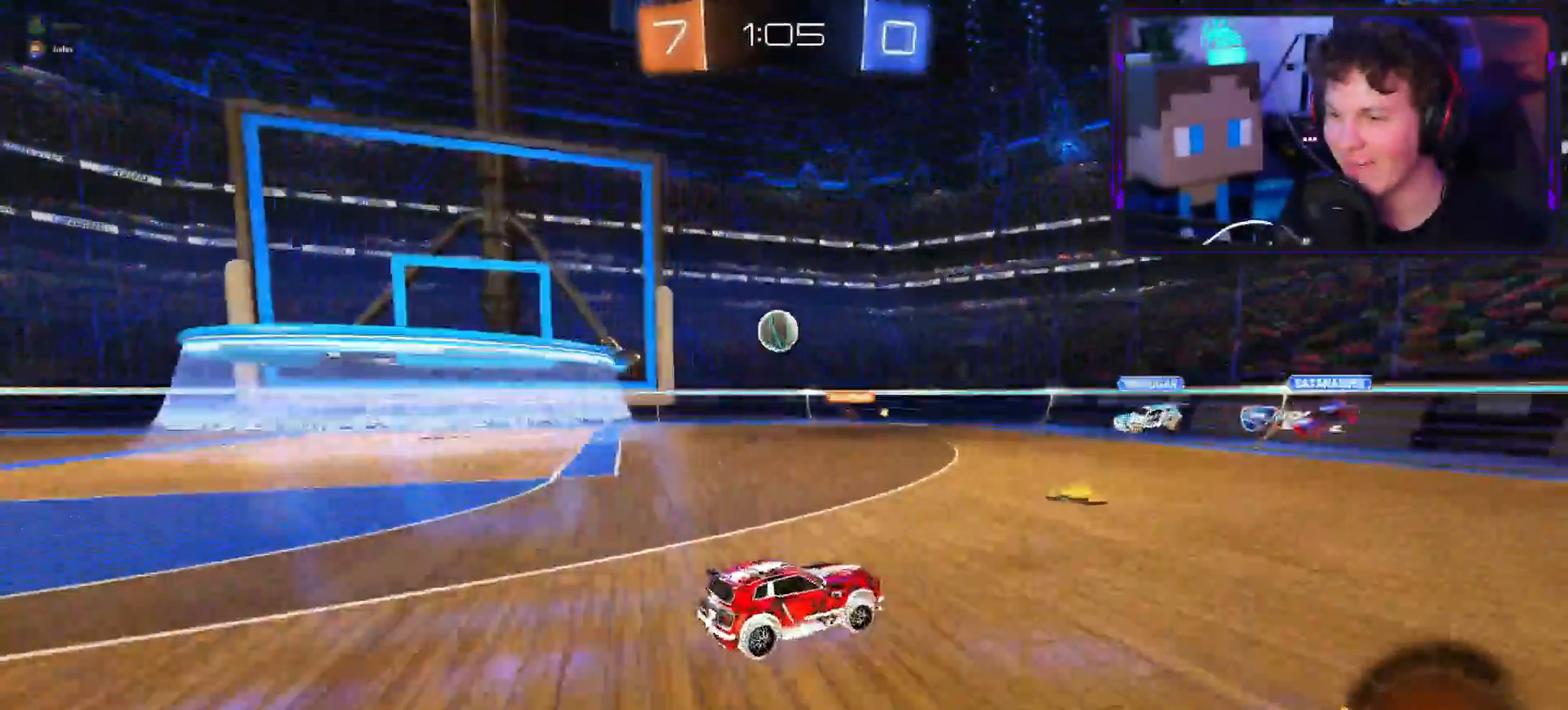
{"buttons": ["R2"], "left_stick": "down-left", "right_stick": "center", "events": [[317, "L1", "down"], [317, "left_stick", "down-left"], [434, "L1", "up"]]}
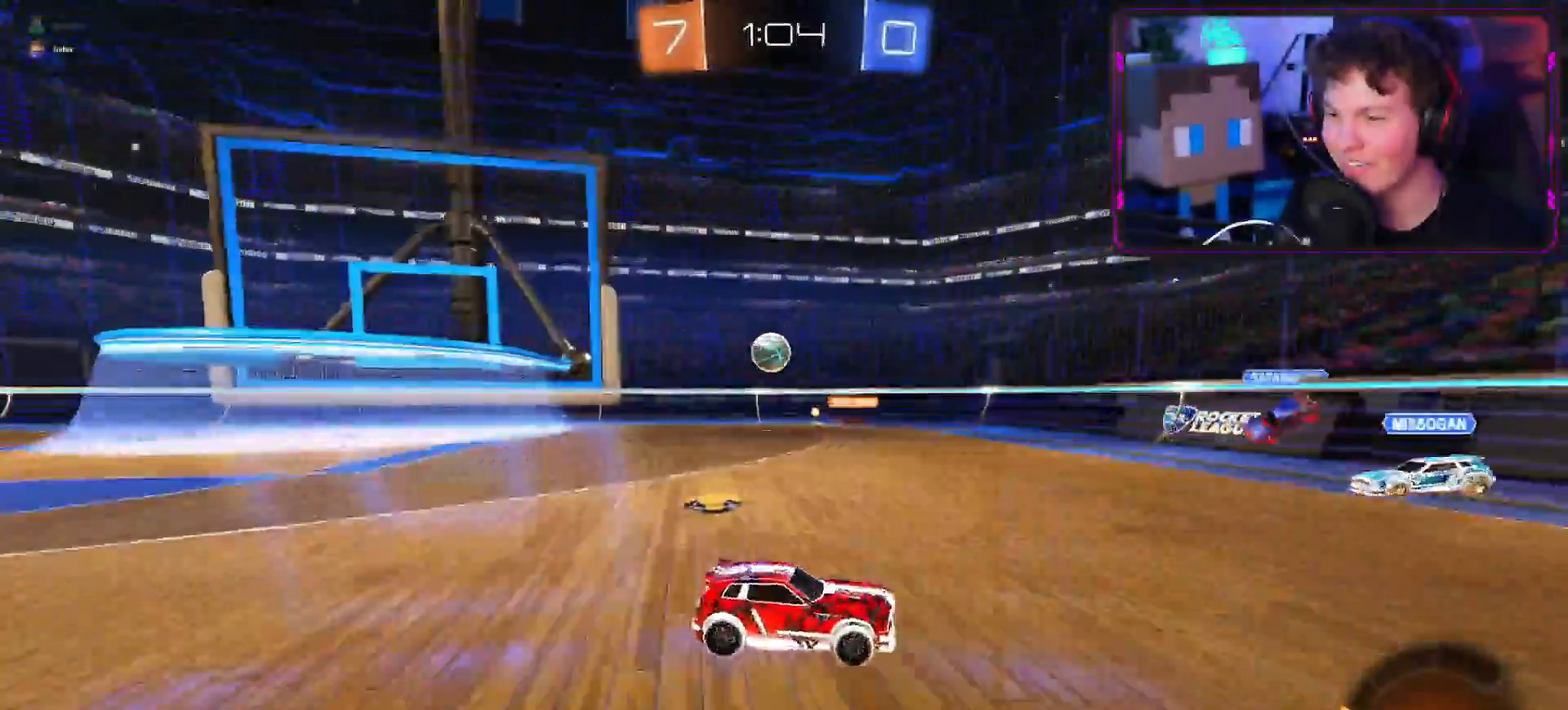
{"buttons": ["R2"], "left_stick": "down-left", "right_stick": "center", "events": []}
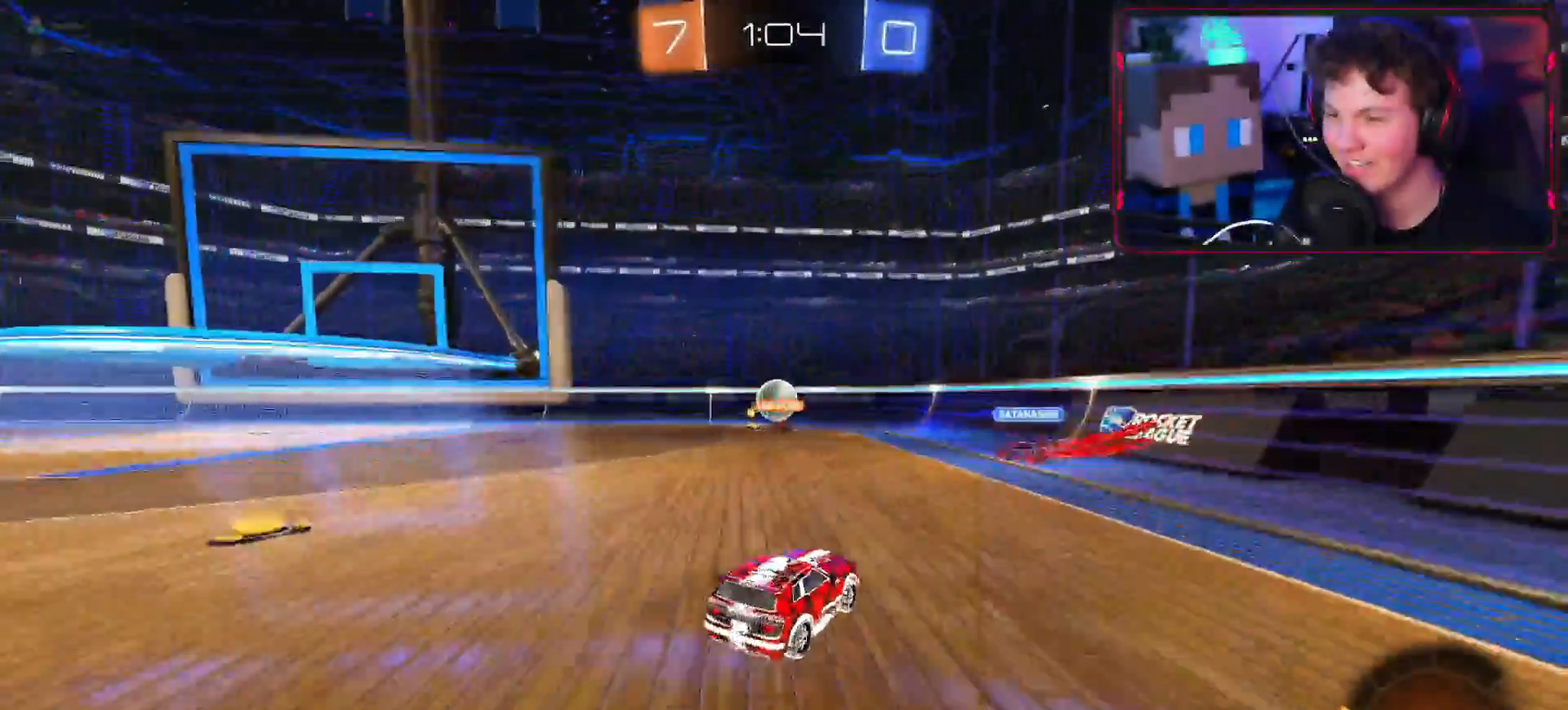
{"buttons": ["R2"], "left_stick": "right", "right_stick": "center", "events": [[267, "left_stick", "right"]]}
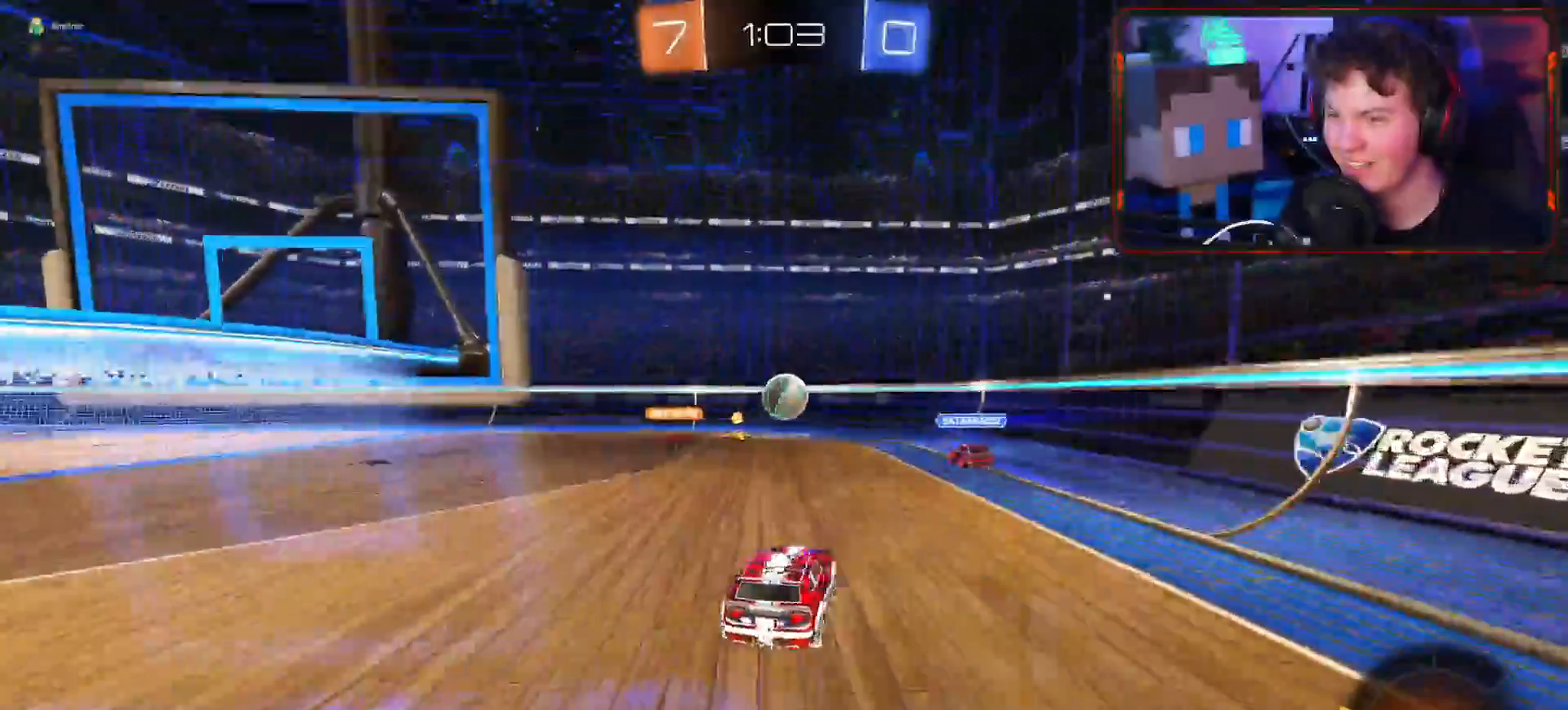
{"buttons": ["R2"], "left_stick": "down-right", "right_stick": "center", "events": [[100, "left_stick", "left"], [233, "left_stick", "center"], [400, "left_stick", "down-left"], [500, "left_stick", "down-right"]]}
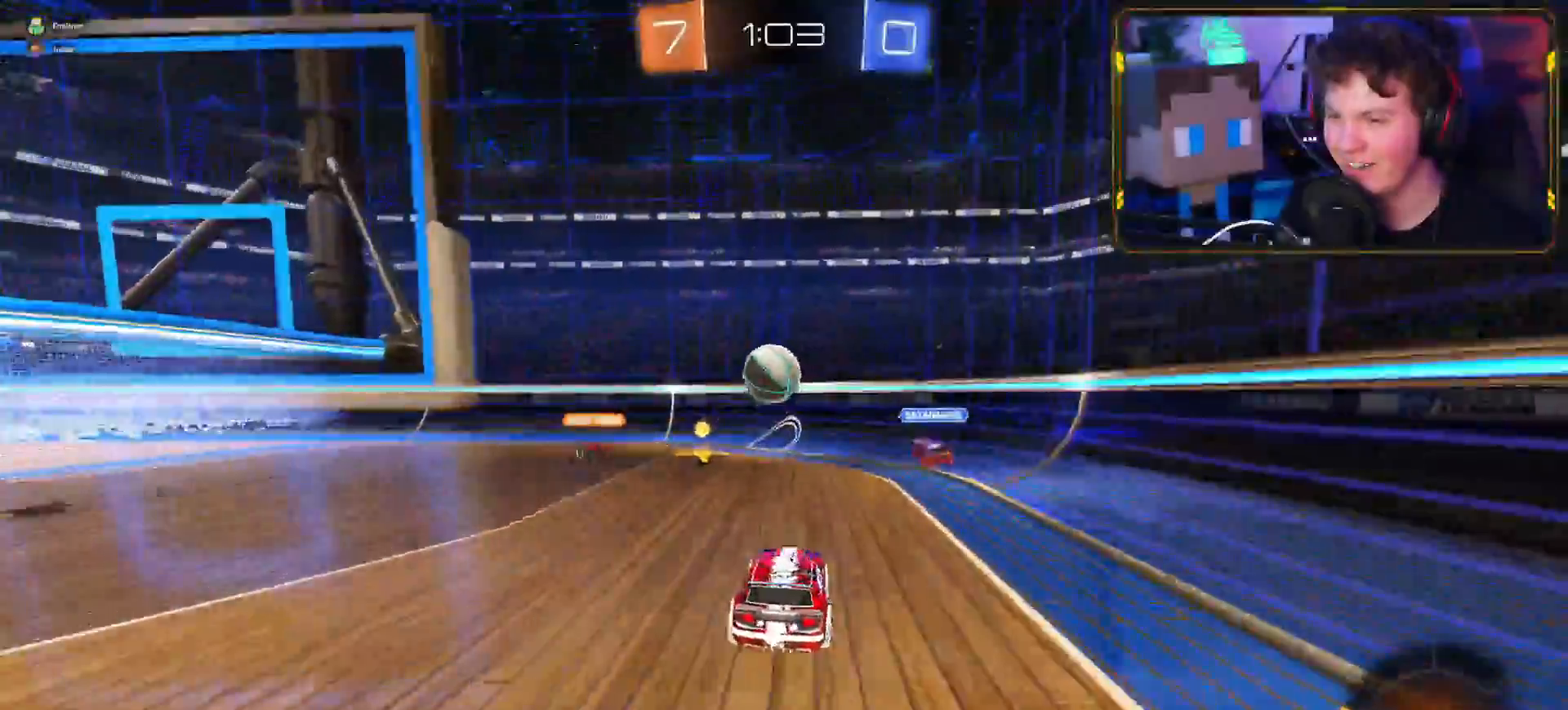
{"buttons": ["R2"], "left_stick": "down-left", "right_stick": "center", "events": [[84, "left_stick", "right"], [351, "left_stick", "down-left"]]}
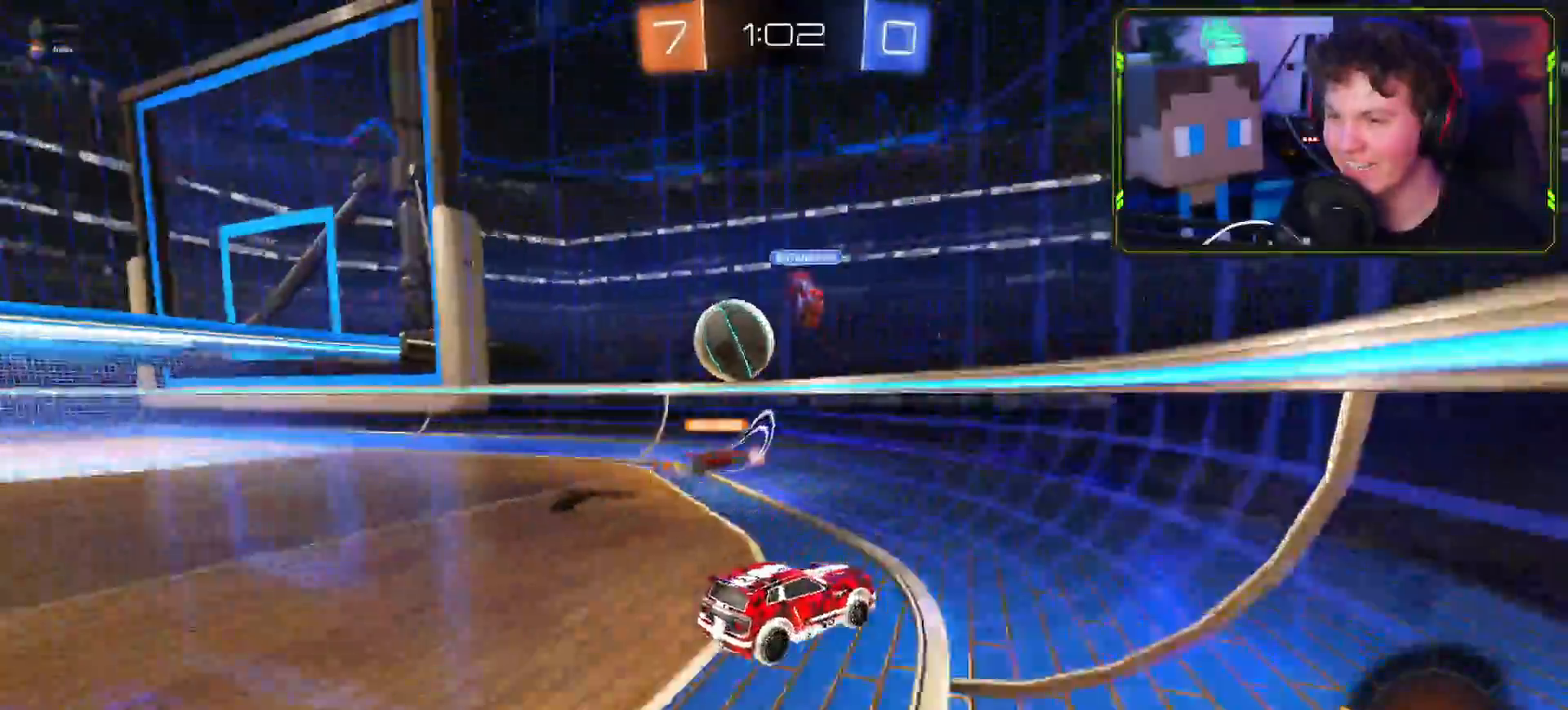
{"buttons": ["R1", "R2"], "left_stick": "down-left", "right_stick": "center"}
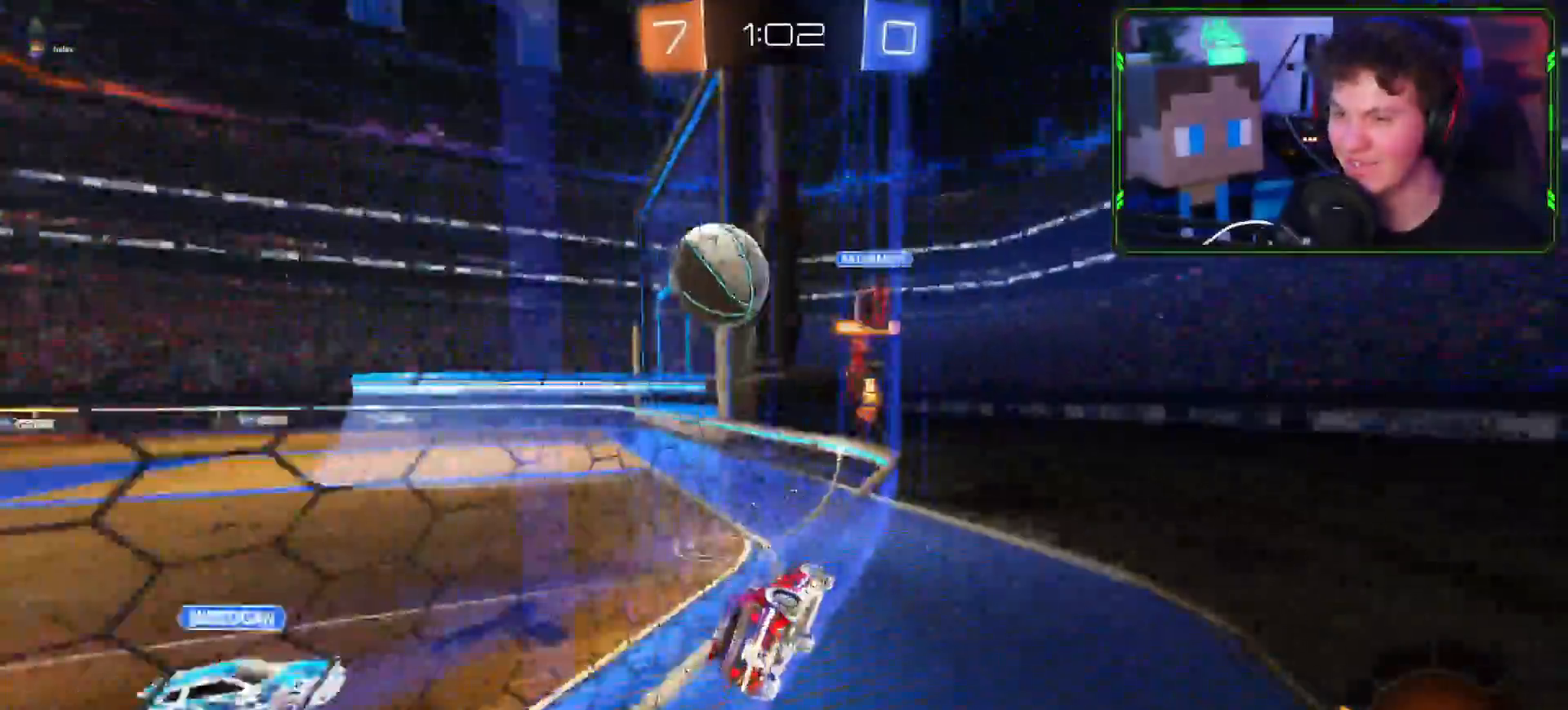
{"buttons": ["R1", "R2"], "left_stick": "down-left", "right_stick": "center", "events": [[134, "L2", "down"], [134, "R1", "up"], [167, "right_stick", "down-right"], [184, "R2", "up"], [284, "L2", "up"], [301, "right_stick", "center"], [367, "R1", "down"], [367, "R2", "down"]]}
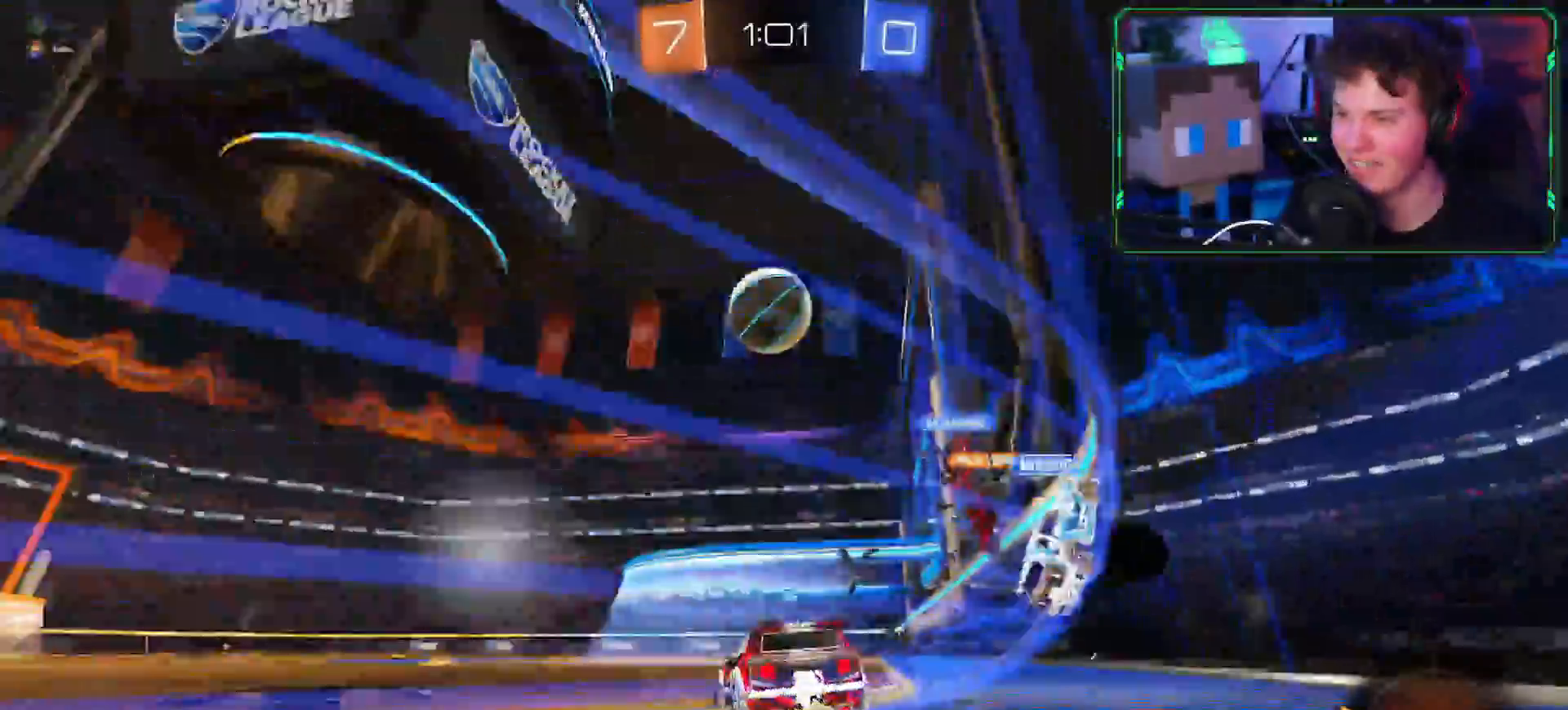
{"buttons": ["CROSS", "R2"], "left_stick": "down", "right_stick": "center", "events": [[33, "left_stick", "center"], [83, "R1", "up"], [83, "R2", "up"], [100, "CIRCLE", "down"], [217, "R2", "down"], [233, "CROSS", "down"], [233, "L3", "down"], [233, "R1", "down"], [250, "left_stick", "down-right"], [283, "CIRCLE", "up"], [283, "R1", "up"], [350, "left_stick", "down"], [434, "L3", "up"]]}